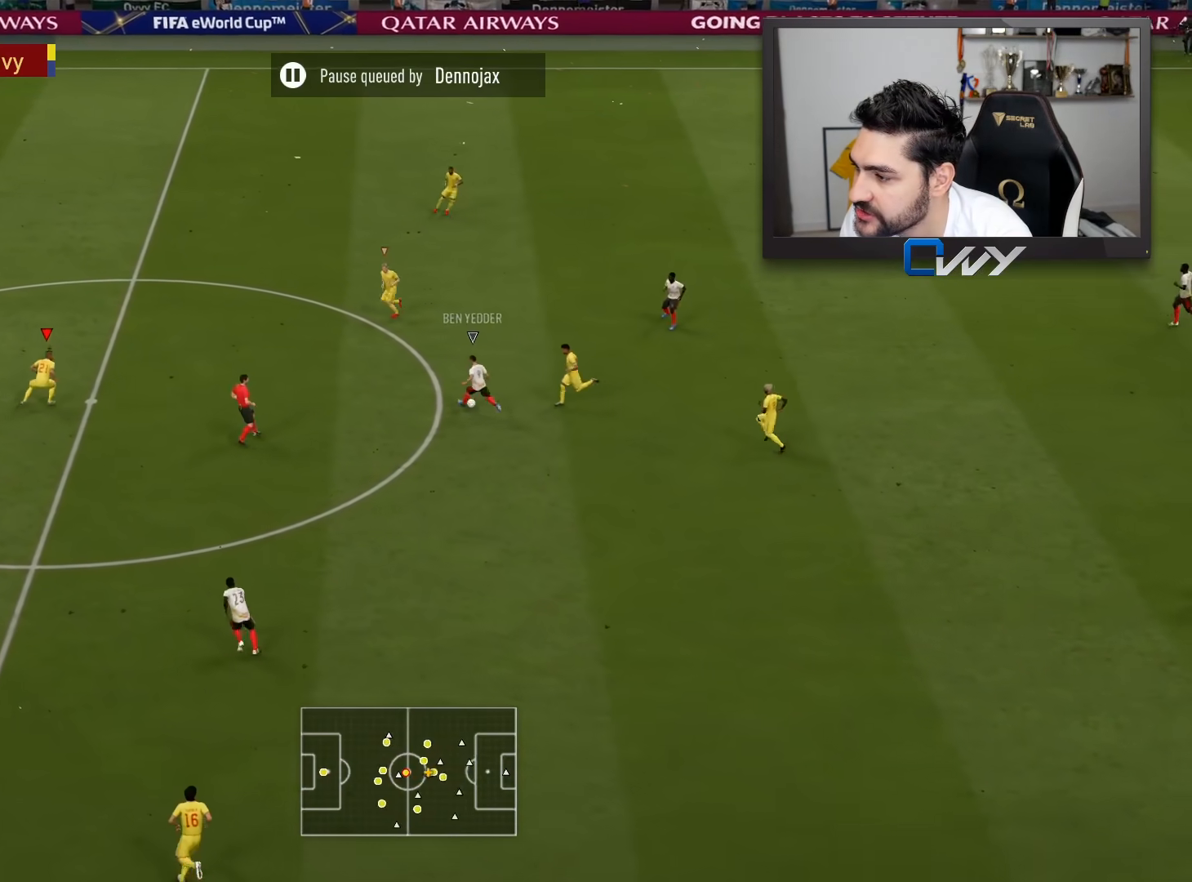
Gameplay with a controller (PlayStation layout); each line is a JSON object with the inputs held at the frame after it. "events" lists button and stick changes between this image and that frame as [ms after this image, input, new state], when the widget could be followed in between.
{"buttons": ["L2", "R2", "L3"], "left_stick": "down-left", "right_stick": "center", "events": [[100, "R2", "down"], [467, "left_stick", "down-left"]]}
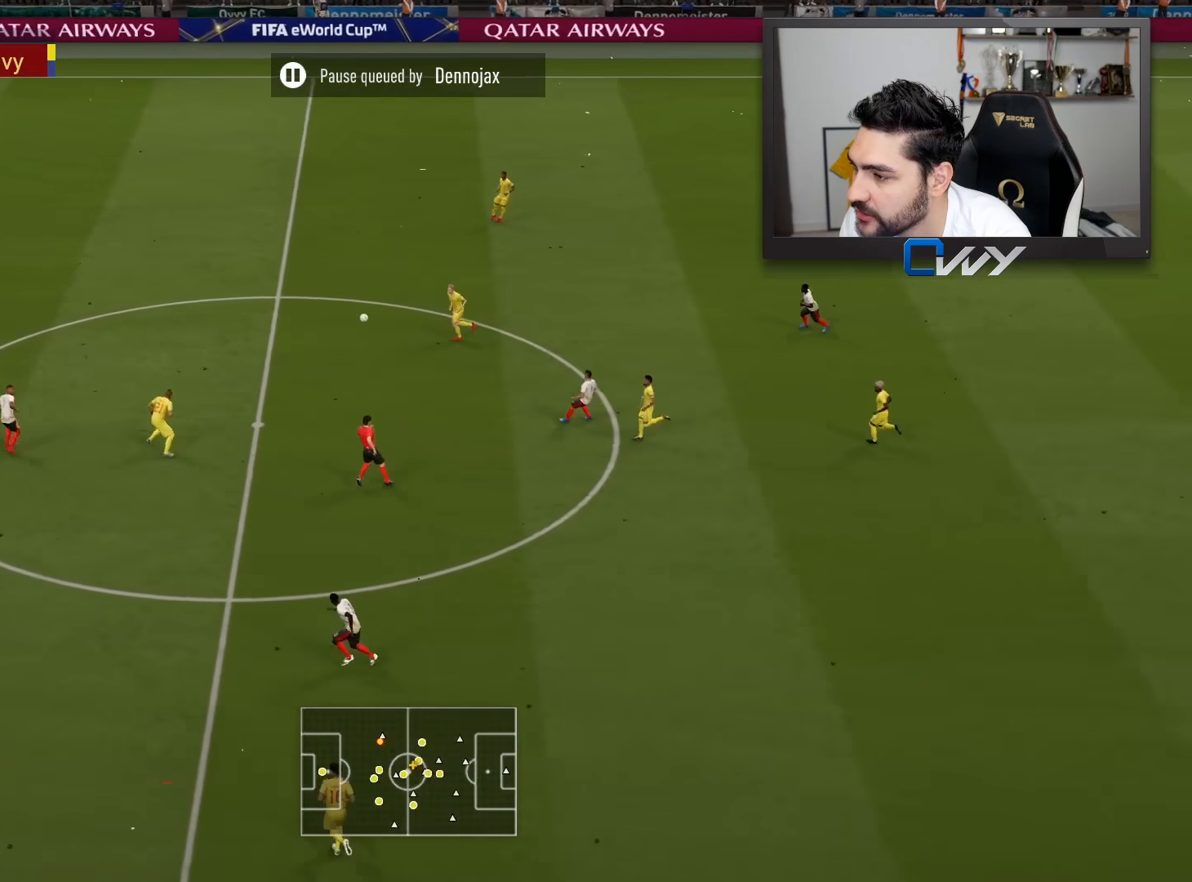
{"buttons": [], "left_stick": "down", "right_stick": "center", "events": [[17, "left_stick", "left"], [150, "L3", "up"], [183, "L2", "up"], [217, "R2", "up"], [233, "left_stick", "up"], [300, "L1", "down"], [333, "left_stick", "right"], [383, "L1", "up"], [383, "left_stick", "down"]]}
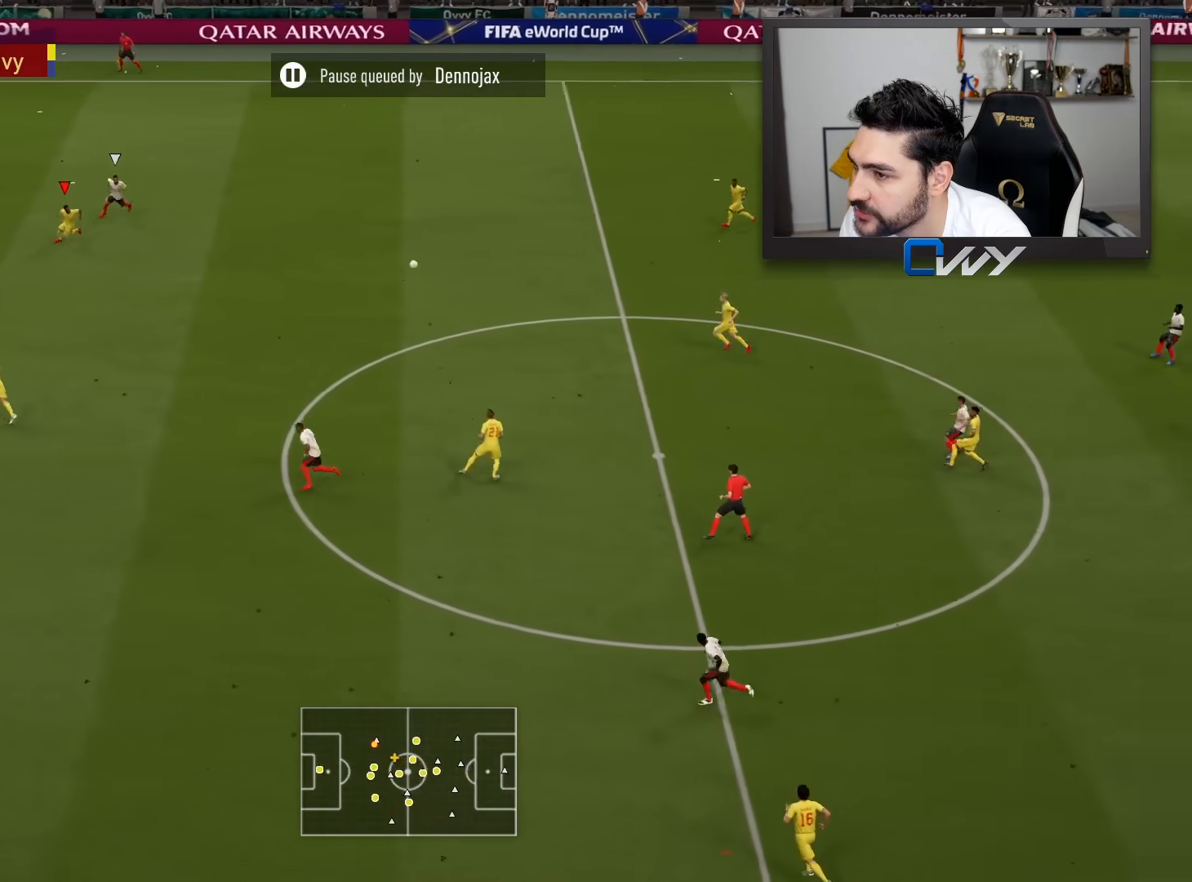
{"buttons": [], "left_stick": "right", "right_stick": "center", "events": [[217, "left_stick", "down-right"], [367, "CROSS", "down"], [367, "left_stick", "right"], [483, "CROSS", "up"]]}
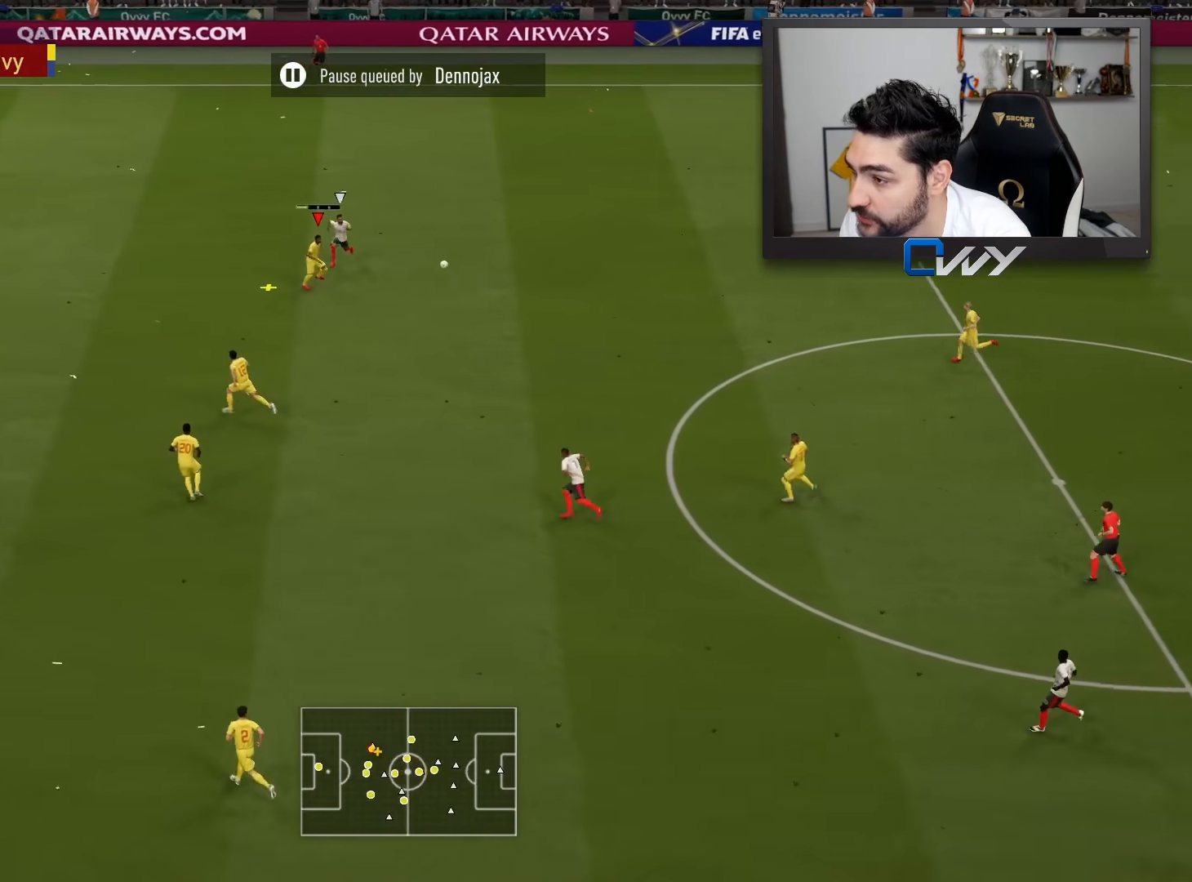
{"buttons": [], "left_stick": "right", "right_stick": "center", "events": []}
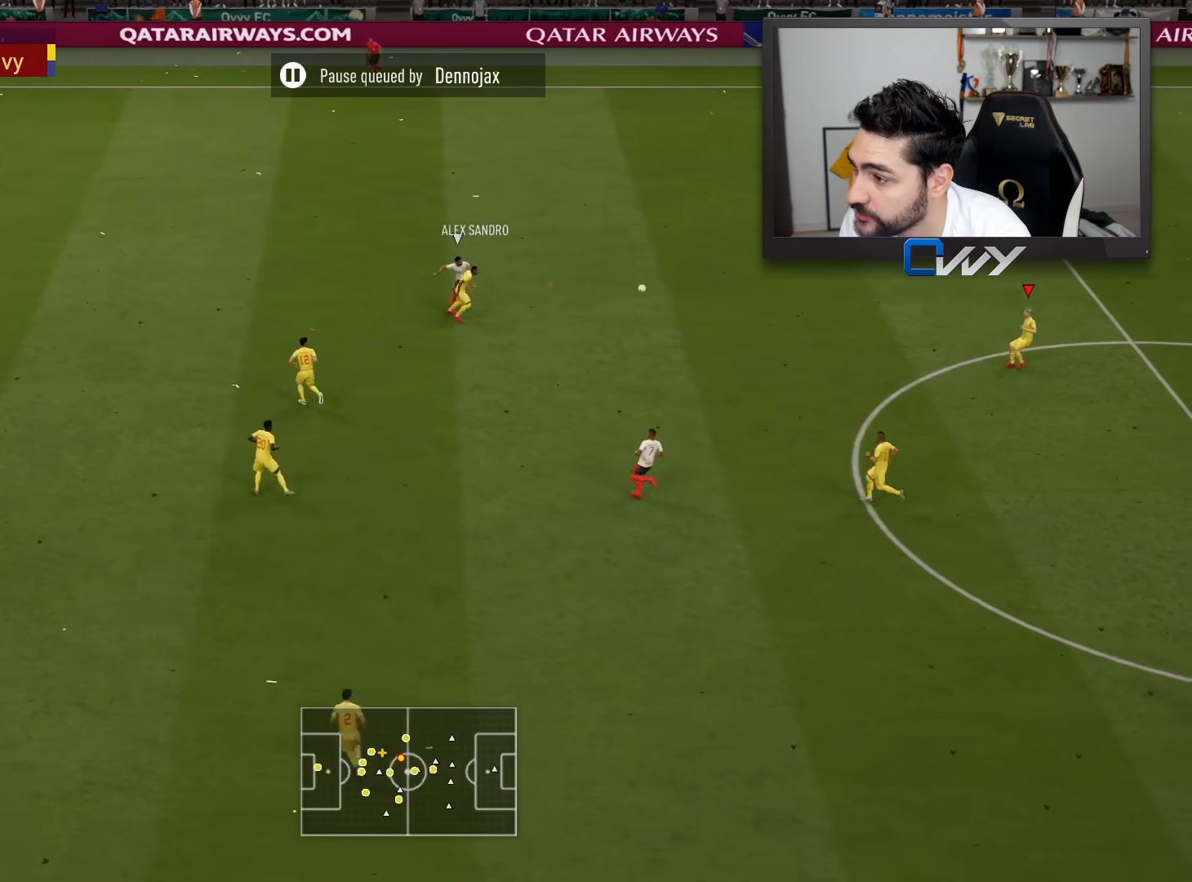
{"buttons": [], "left_stick": "up-right", "right_stick": "center", "events": [[83, "left_stick", "up-right"]]}
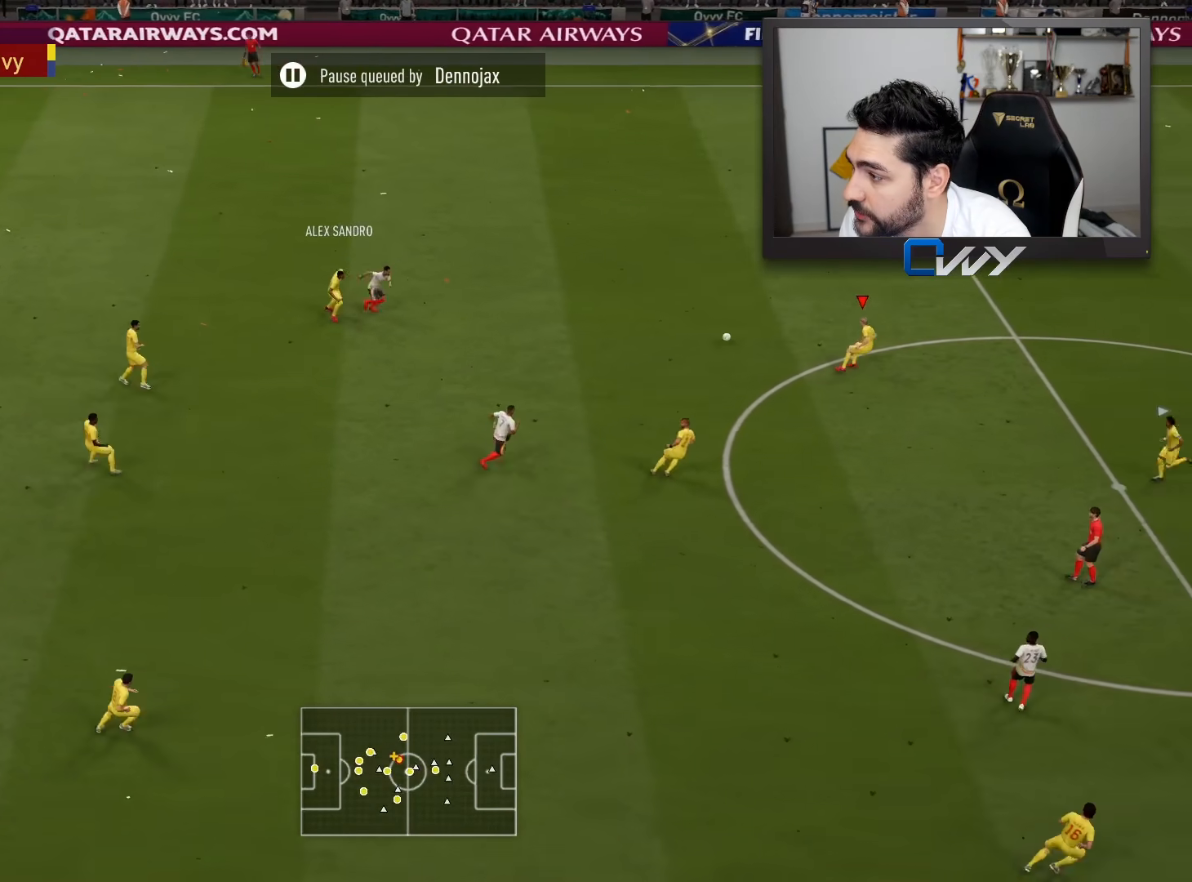
{"buttons": [], "left_stick": "up-right", "right_stick": "center", "events": [[300, "CROSS", "down"], [417, "CROSS", "up"]]}
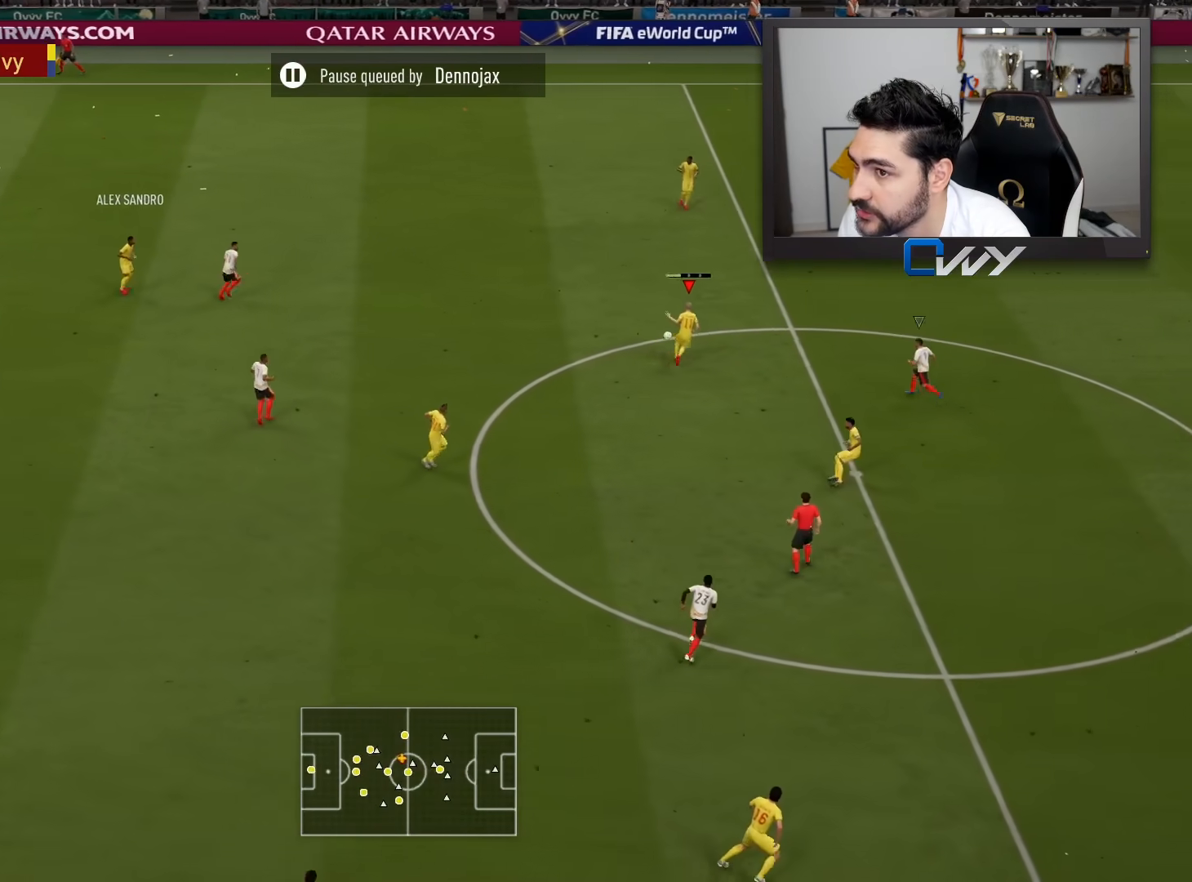
{"buttons": [], "left_stick": "up-right", "right_stick": "center", "events": []}
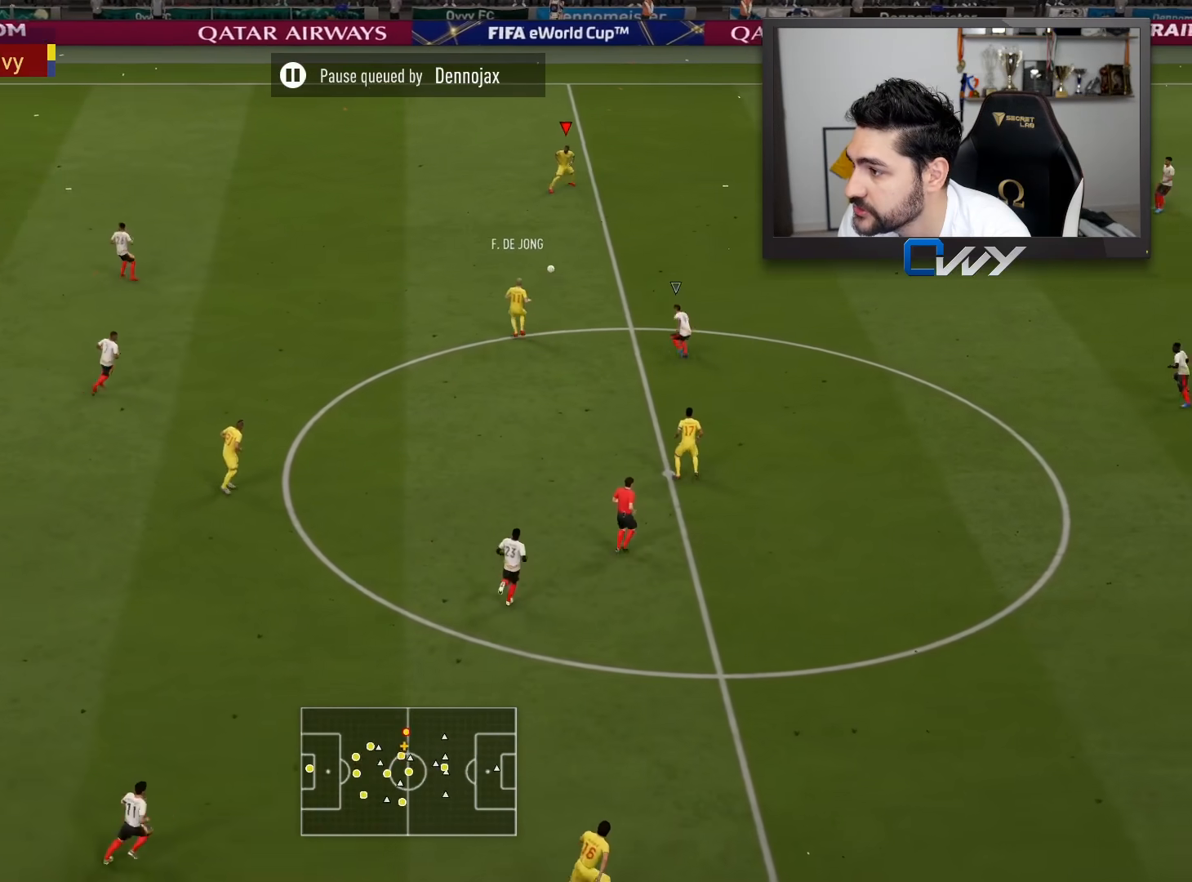
{"buttons": [], "left_stick": "up-right", "right_stick": "center", "events": []}
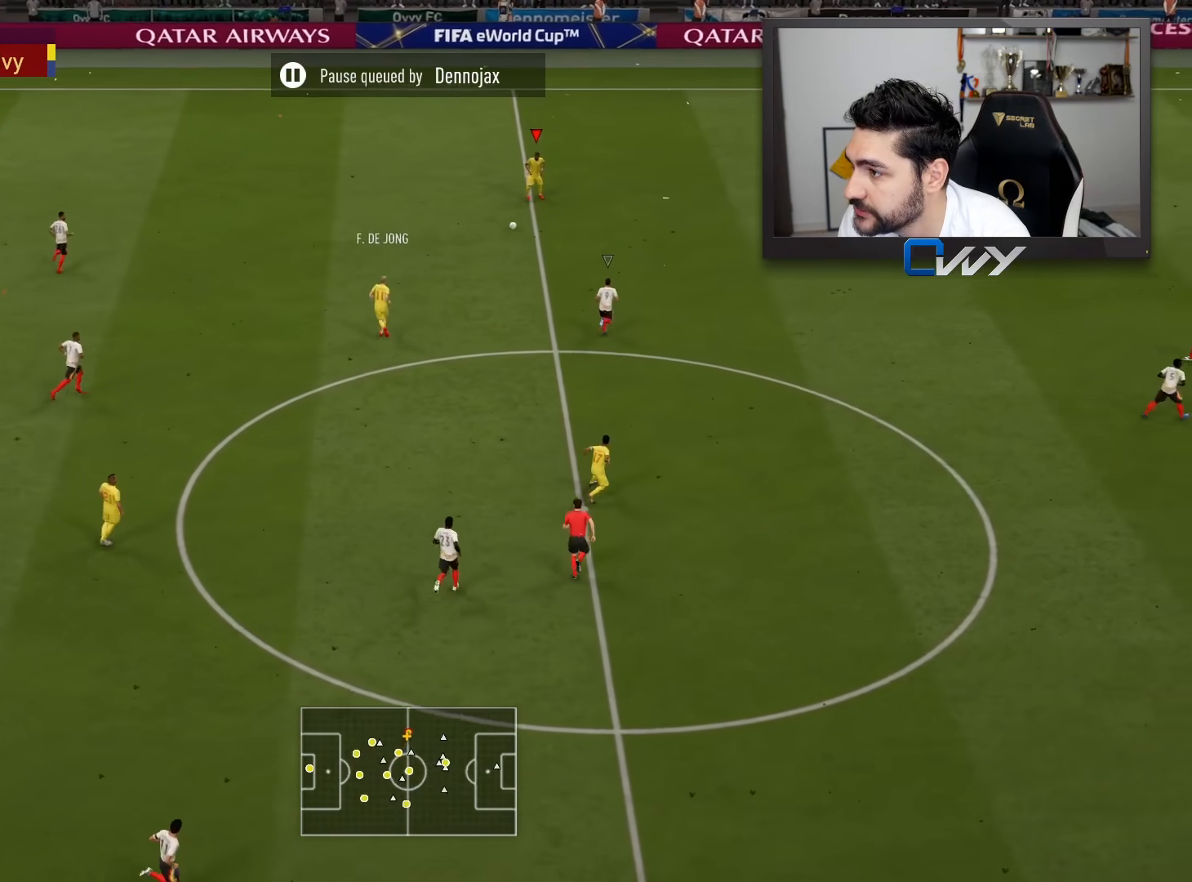
{"buttons": [], "left_stick": "up-right", "right_stick": "center", "events": []}
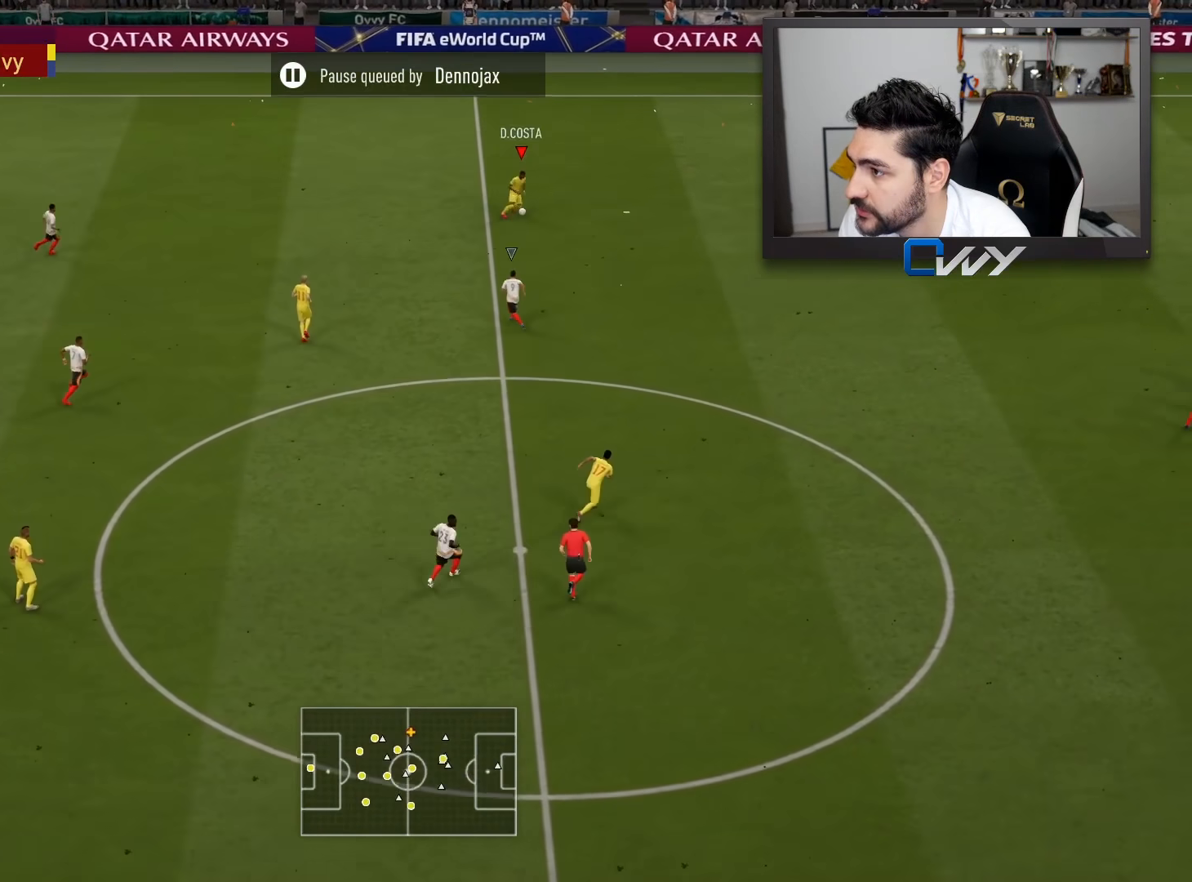
{"buttons": [], "left_stick": "up-right", "right_stick": "center", "events": [[33, "SQUARE", "down"], [267, "SQUARE", "up"]]}
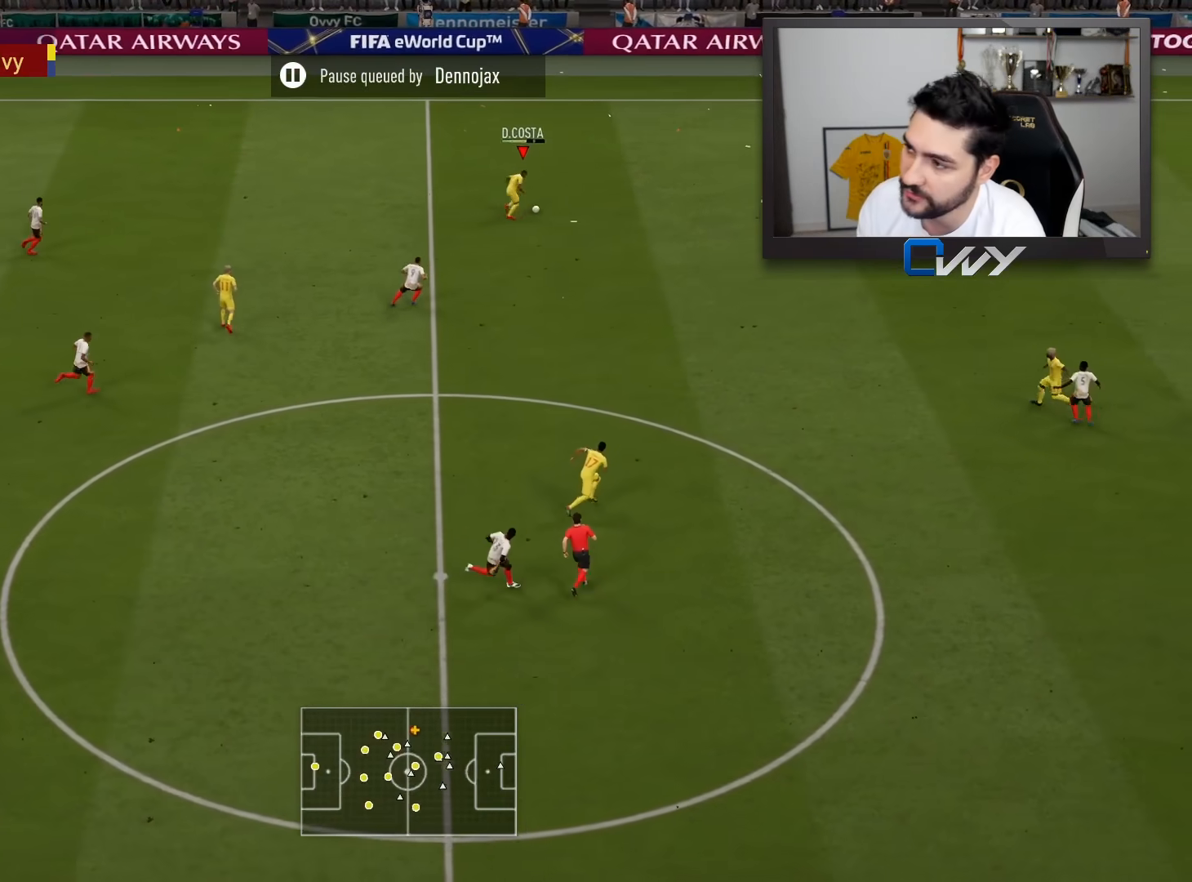
{"buttons": [], "left_stick": "up-right", "right_stick": "center", "events": []}
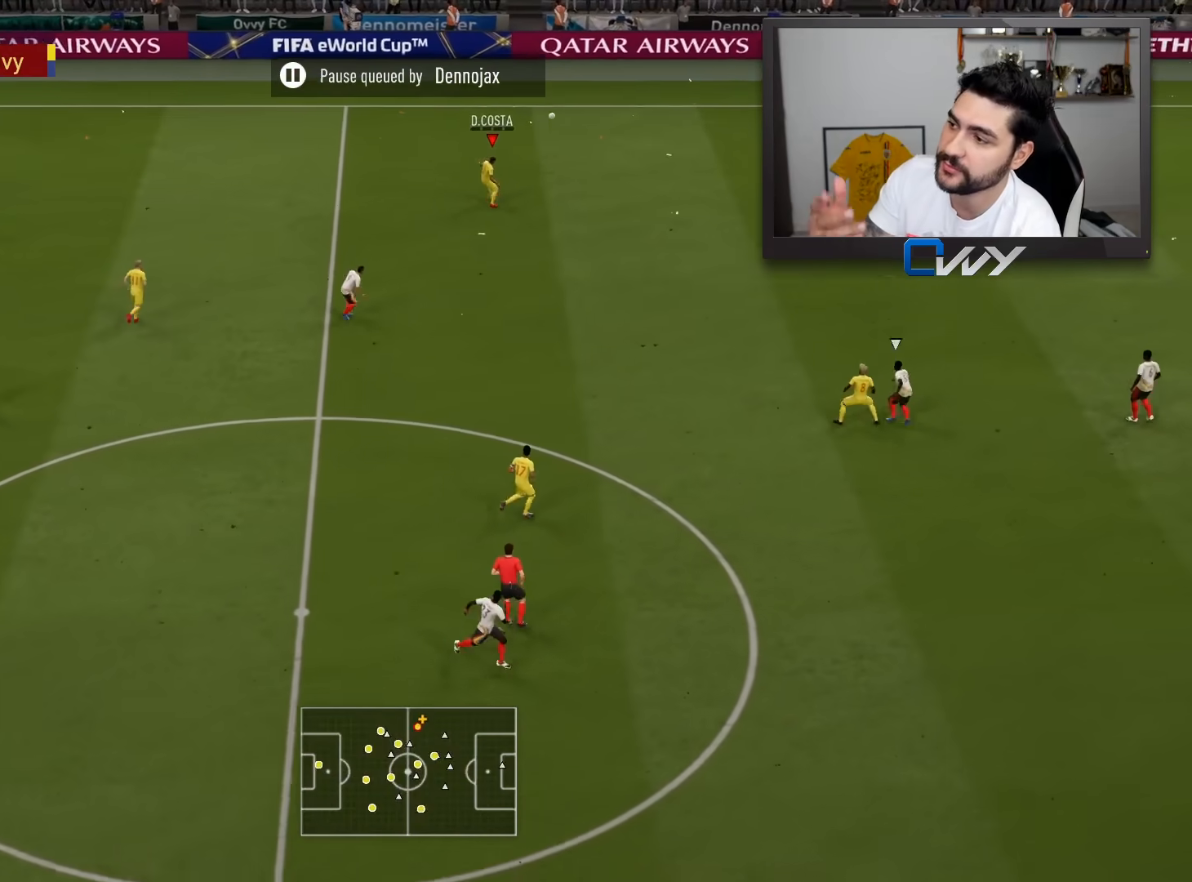
{"buttons": [], "left_stick": "center", "right_stick": "center", "events": [[433, "left_stick", "center"]]}
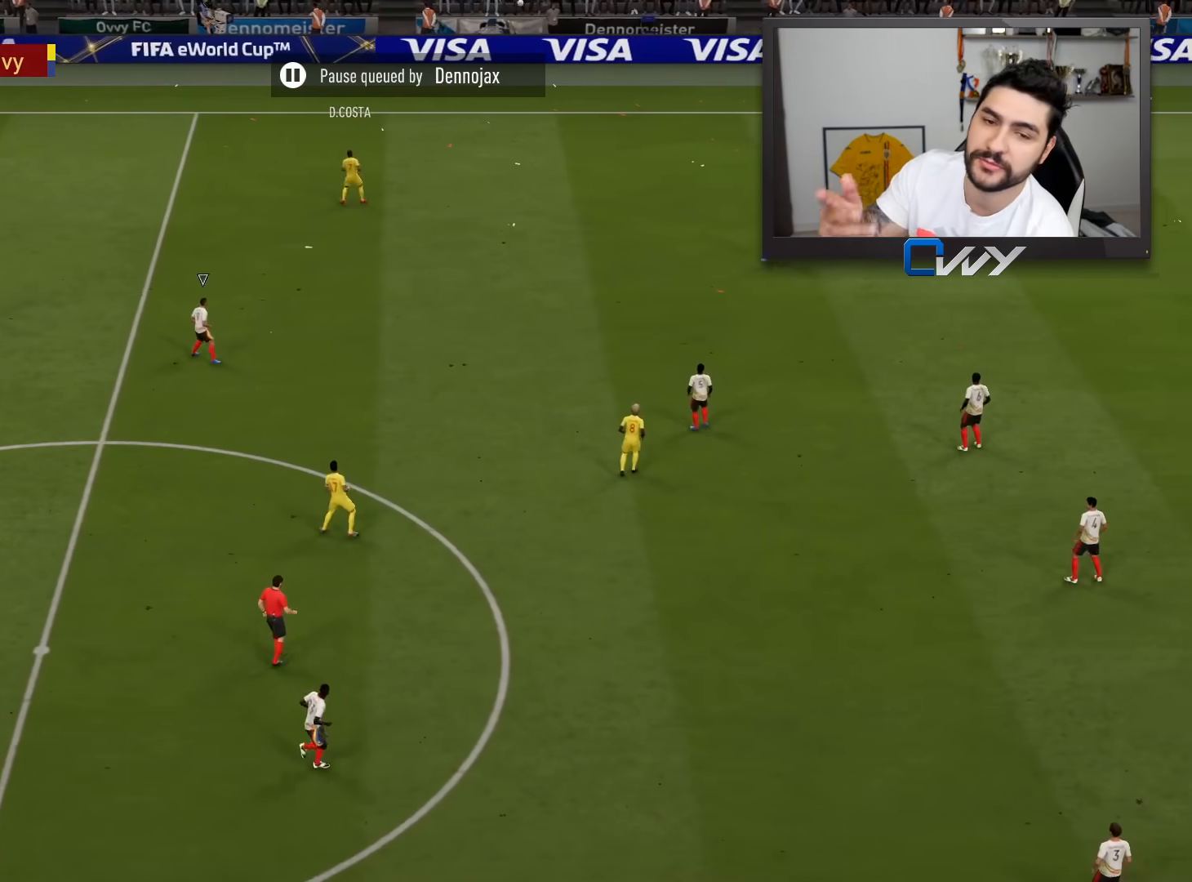
{"buttons": [], "left_stick": "center", "right_stick": "center", "events": []}
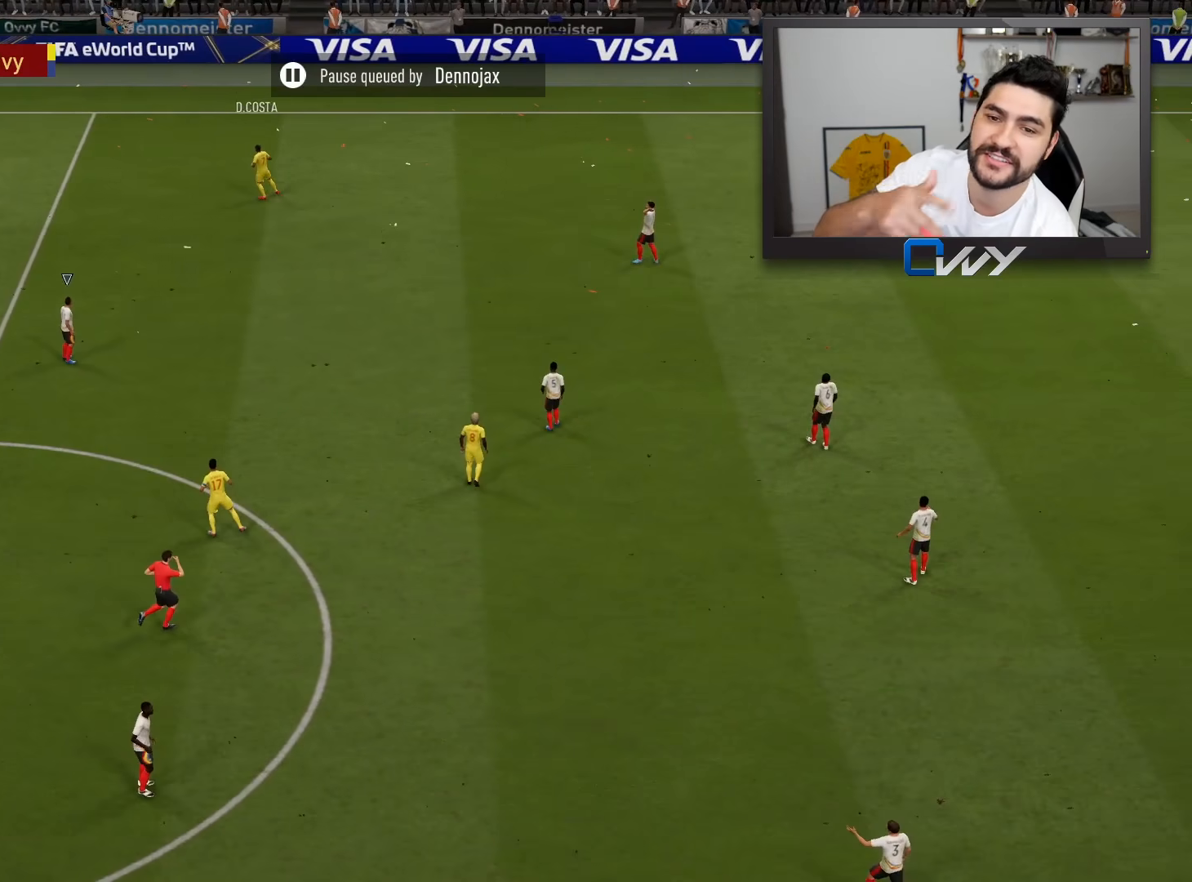
{"buttons": [], "left_stick": "center", "right_stick": "center", "events": []}
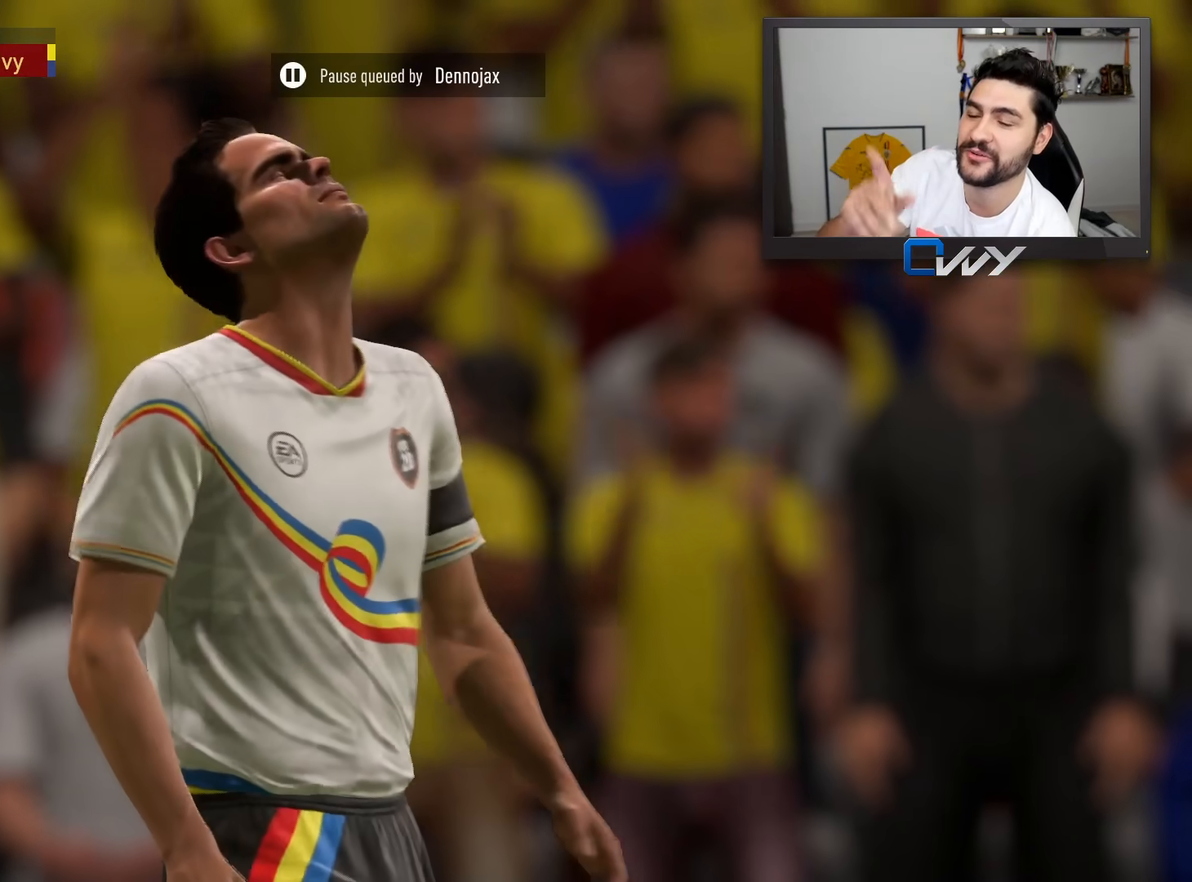
{"buttons": [], "left_stick": "center", "right_stick": "center", "events": []}
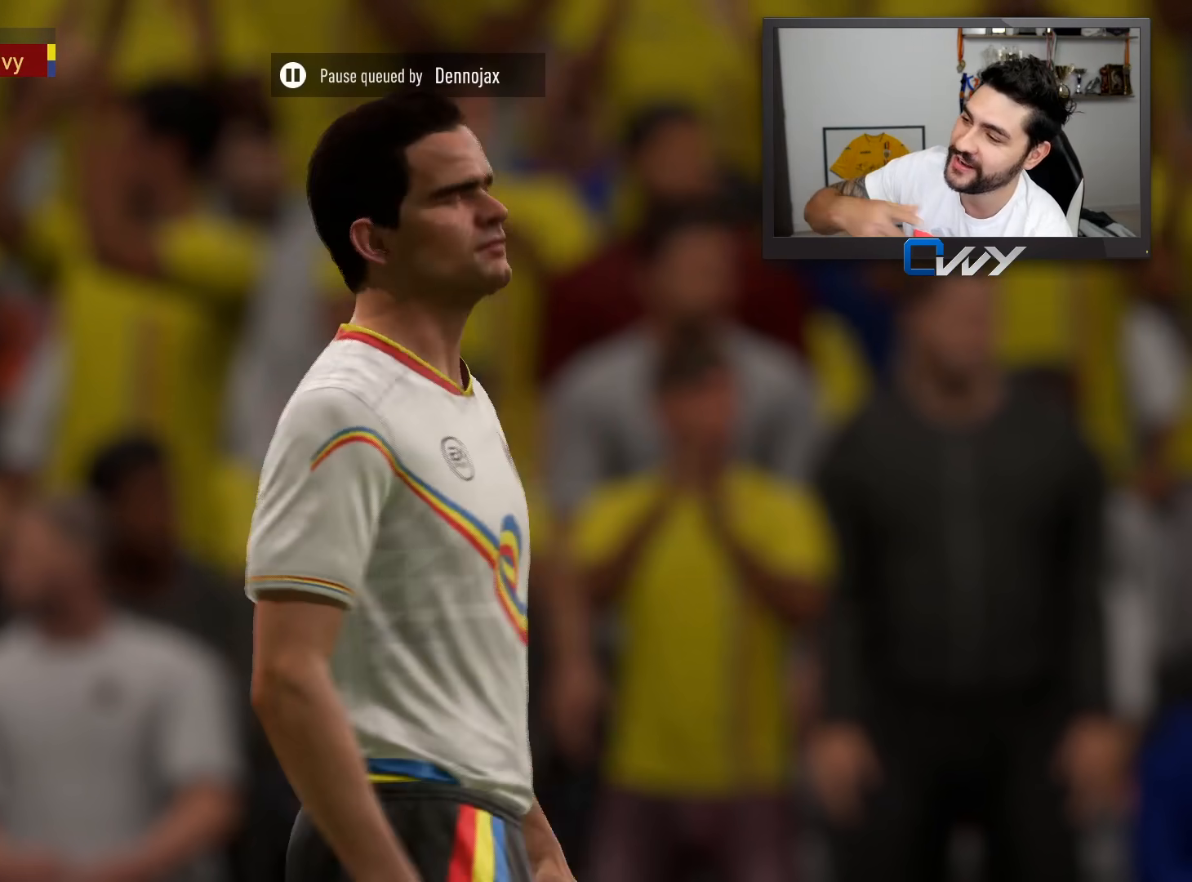
{"buttons": [], "left_stick": "center", "right_stick": "center", "events": []}
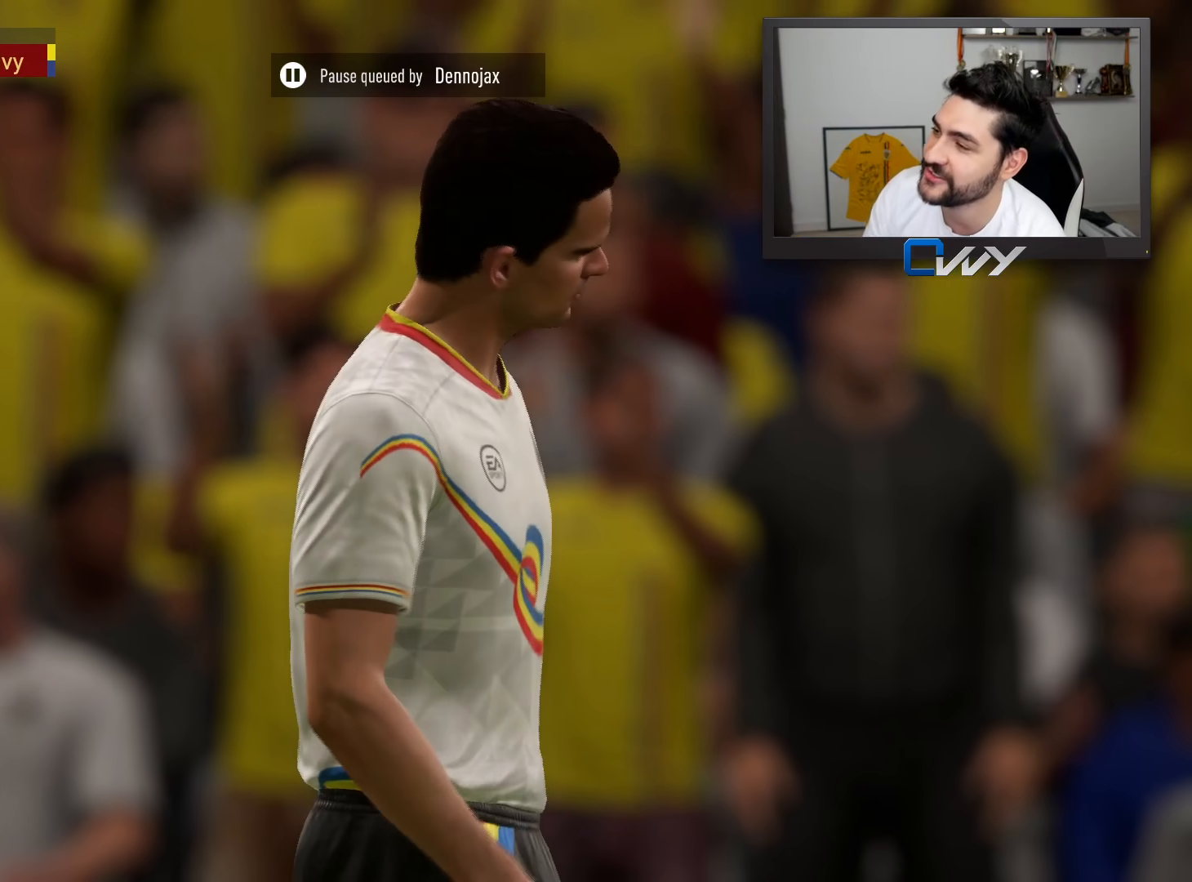
{"buttons": [], "left_stick": "center", "right_stick": "center", "events": []}
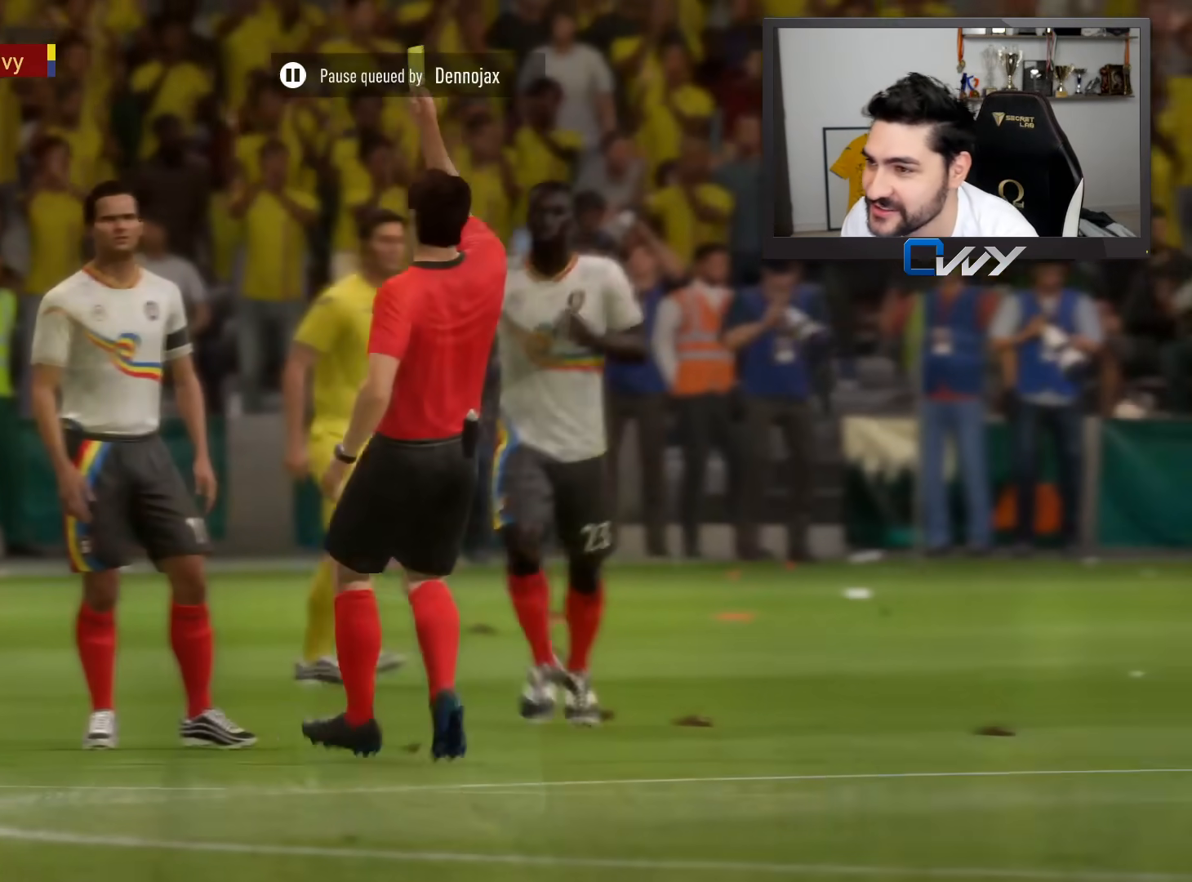
{"buttons": [], "left_stick": "center", "right_stick": "center", "events": [[17, "CROSS", "down"], [67, "L1", "down"], [117, "R1", "down"], [117, "left_stick", "up"], [183, "CROSS", "up"], [200, "L1", "up"], [267, "R1", "up"], [300, "CROSS", "down"], [300, "L1", "down"], [350, "left_stick", "center"], [400, "L1", "up"], [417, "CROSS", "up"]]}
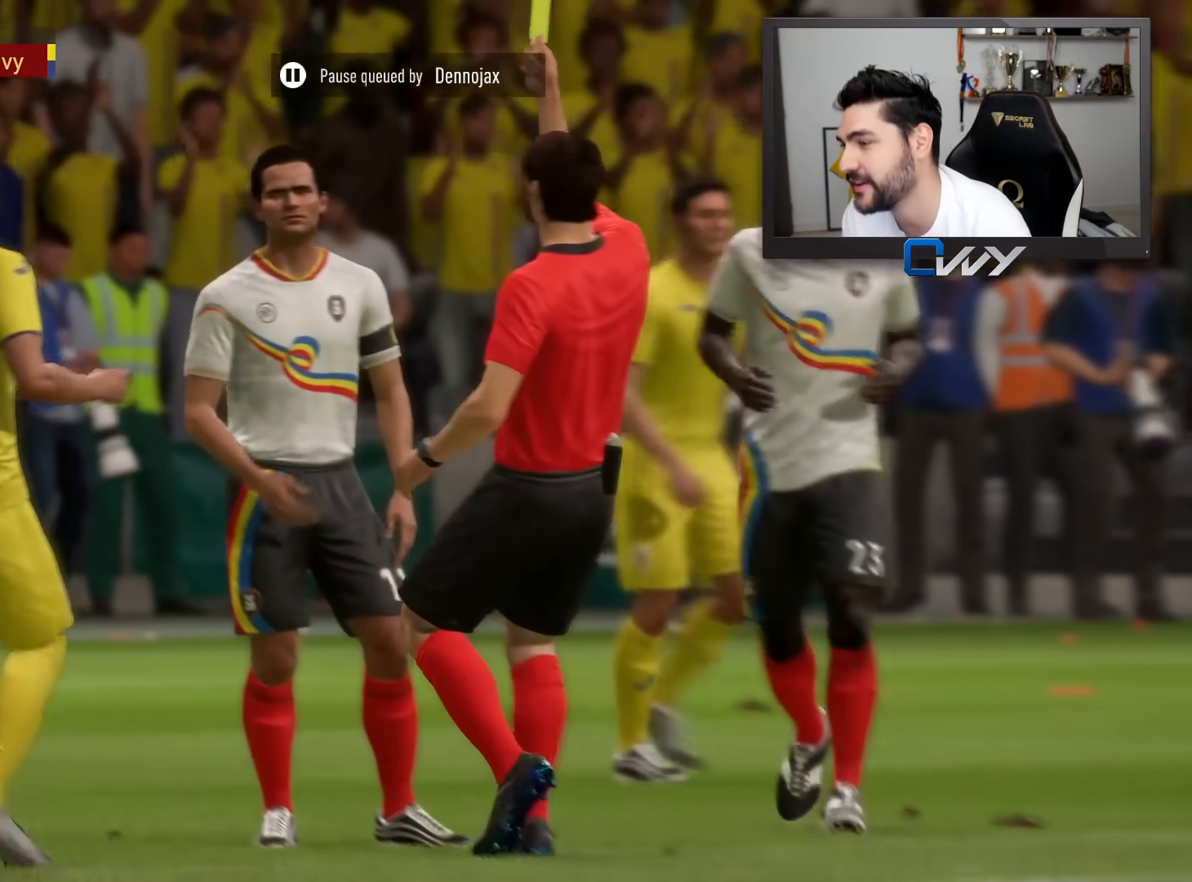
{"buttons": [], "left_stick": "center", "right_stick": "center", "events": []}
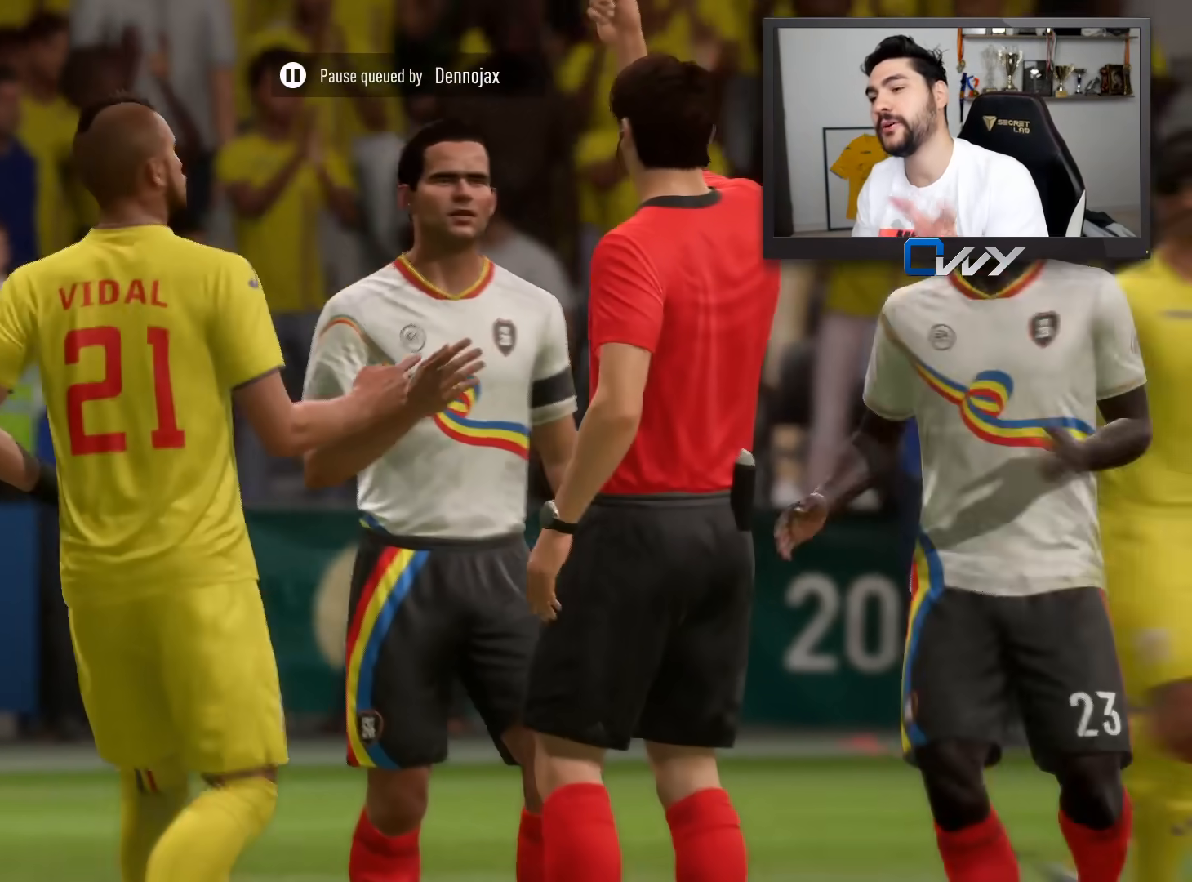
{"buttons": [], "left_stick": "center", "right_stick": "center", "events": []}
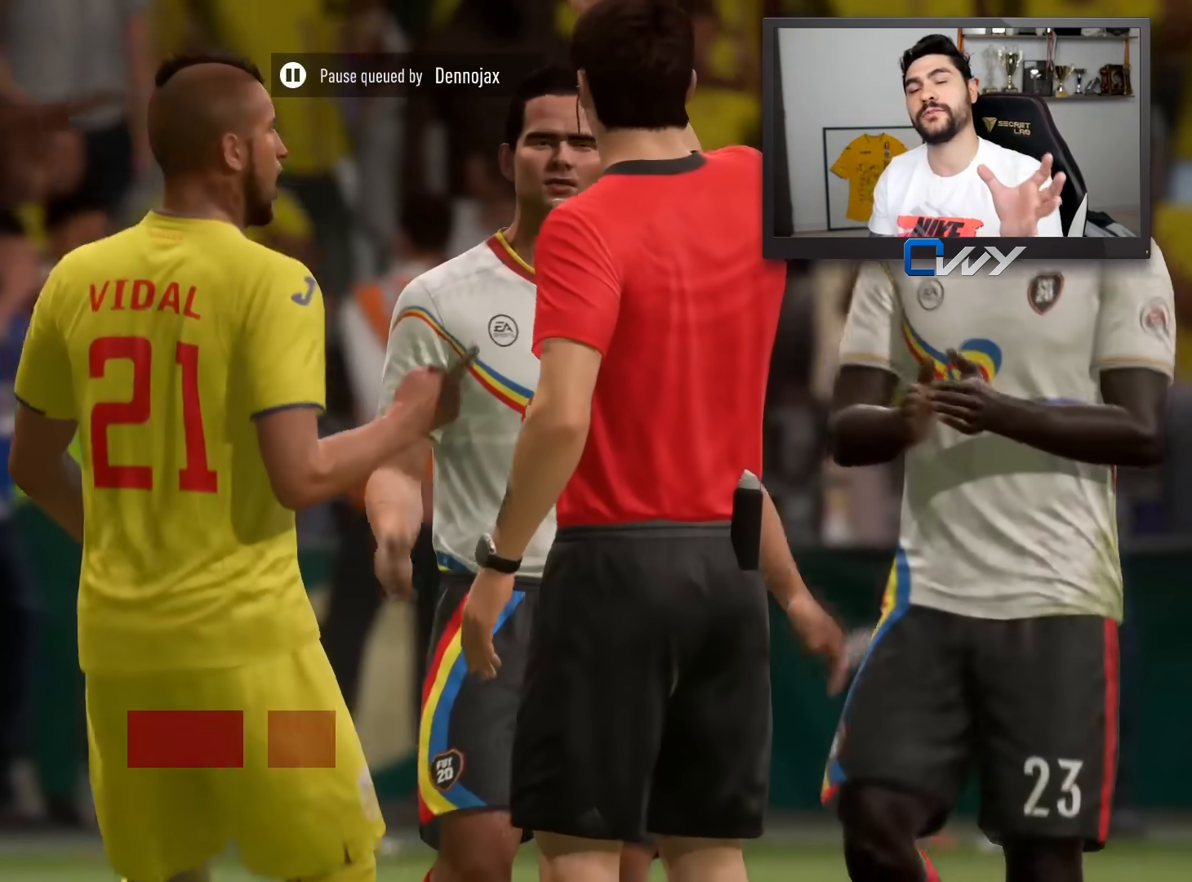
{"buttons": [], "left_stick": "center", "right_stick": "center", "events": []}
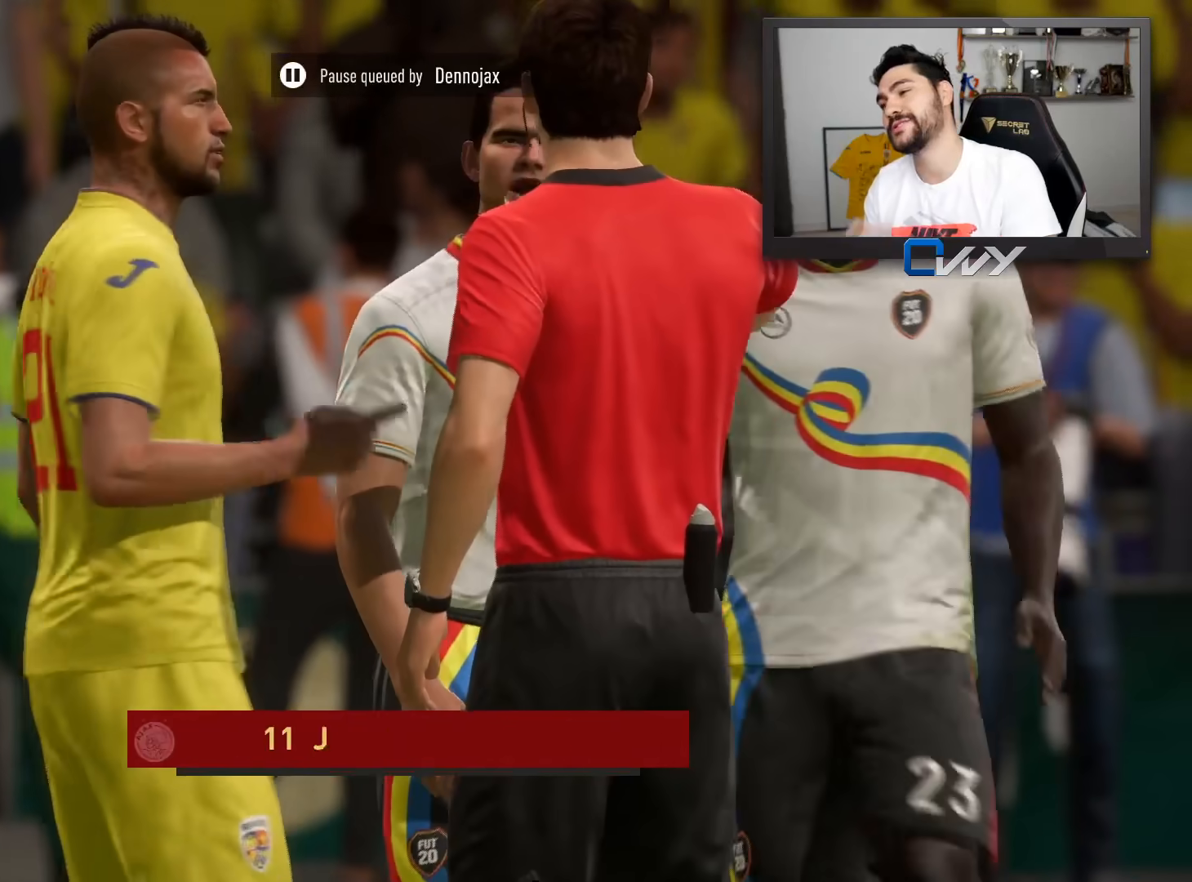
{"buttons": [], "left_stick": "center", "right_stick": "center", "events": []}
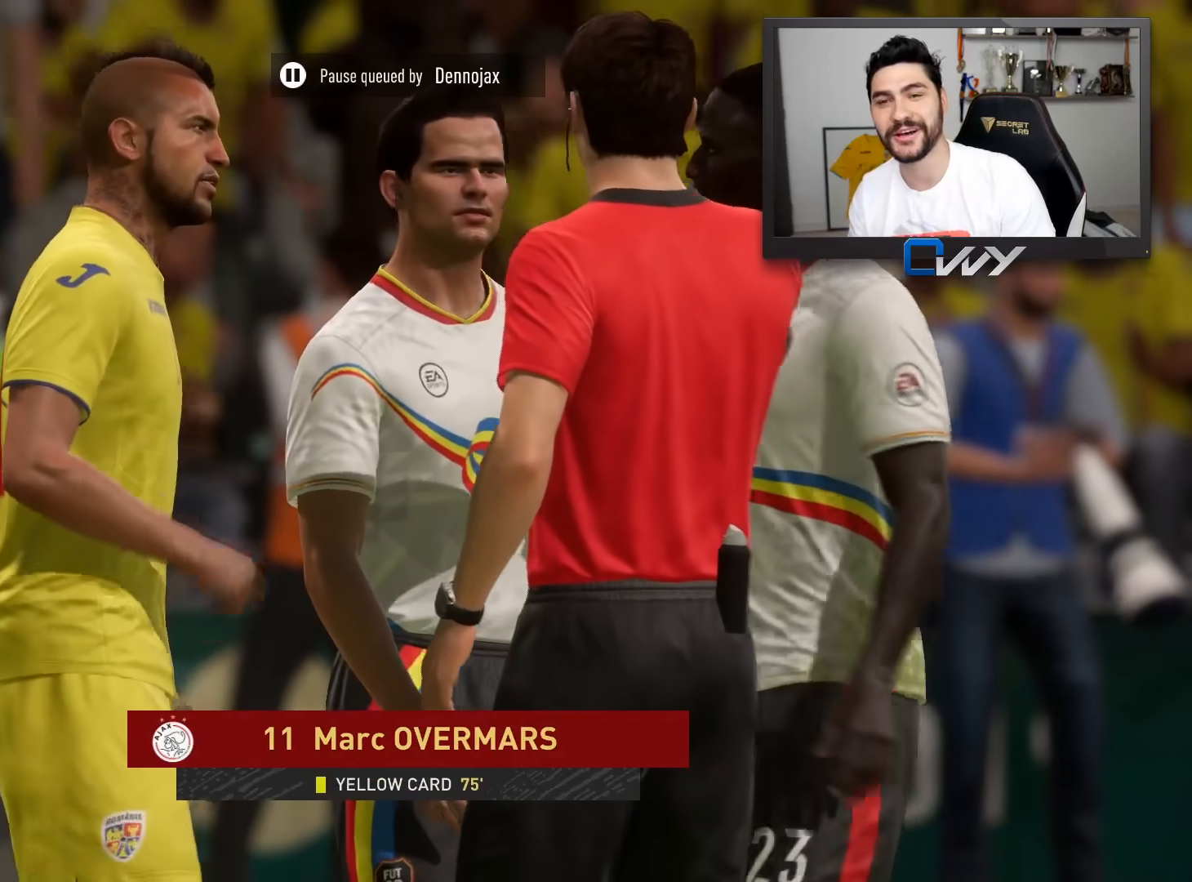
{"buttons": [], "left_stick": "center", "right_stick": "center", "events": []}
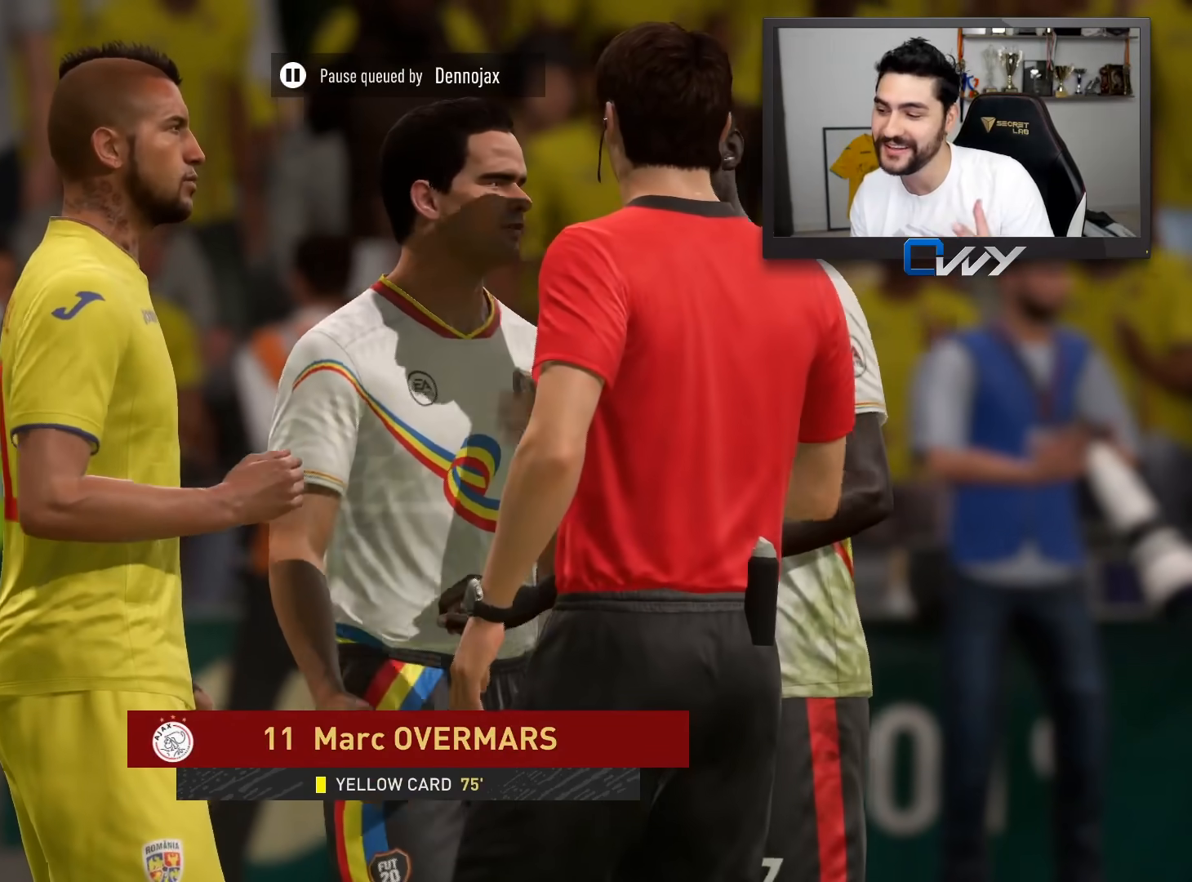
{"buttons": [], "left_stick": "center", "right_stick": "center", "events": []}
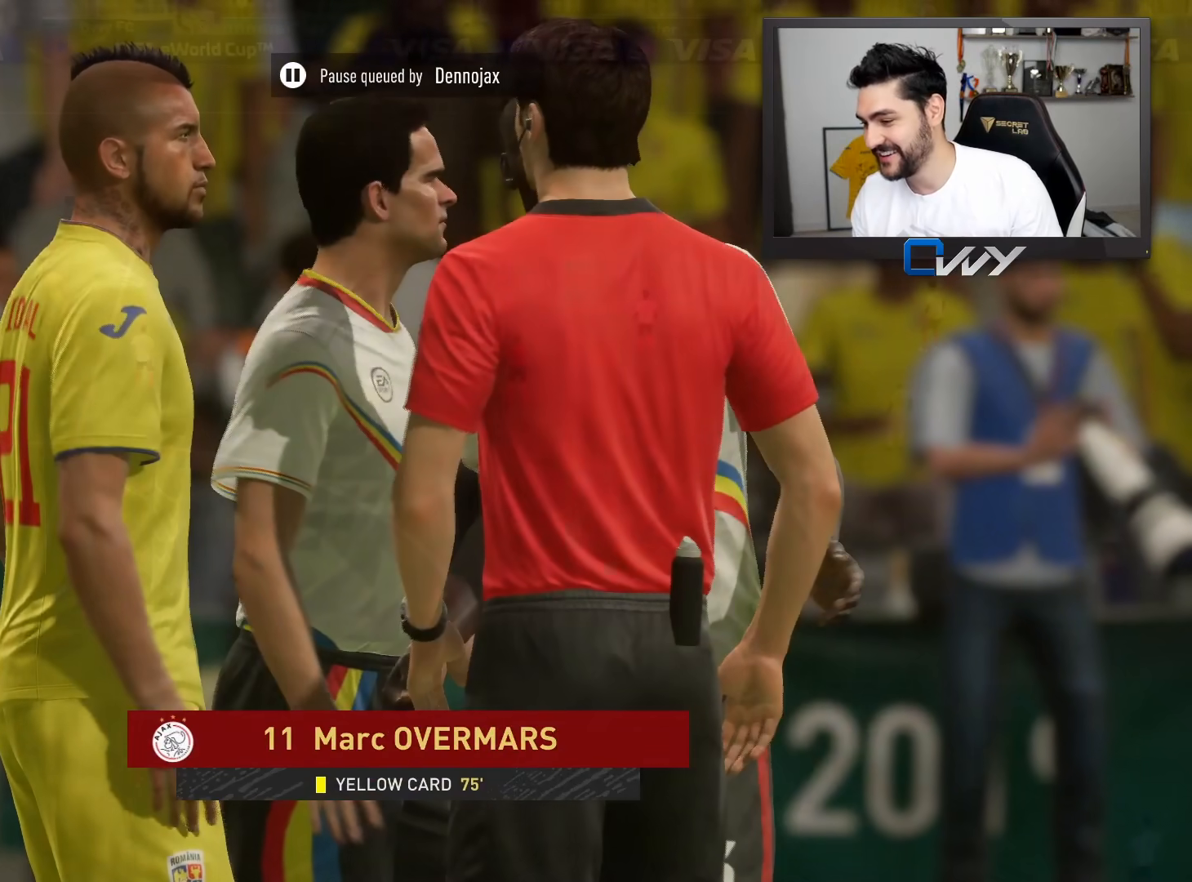
{"buttons": [], "left_stick": "center", "right_stick": "center", "events": [[317, "CROSS", "down"], [467, "CROSS", "up"]]}
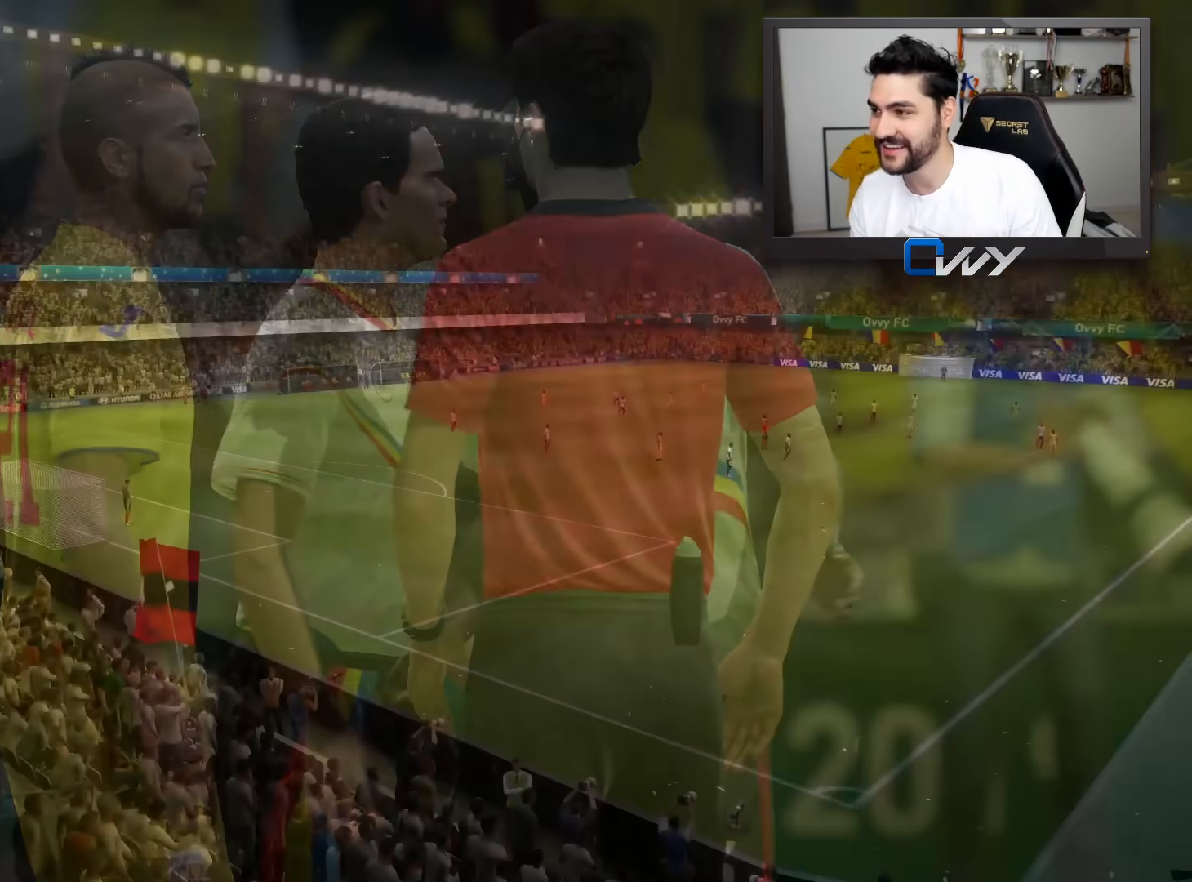
{"buttons": [], "left_stick": "center", "right_stick": "center", "events": []}
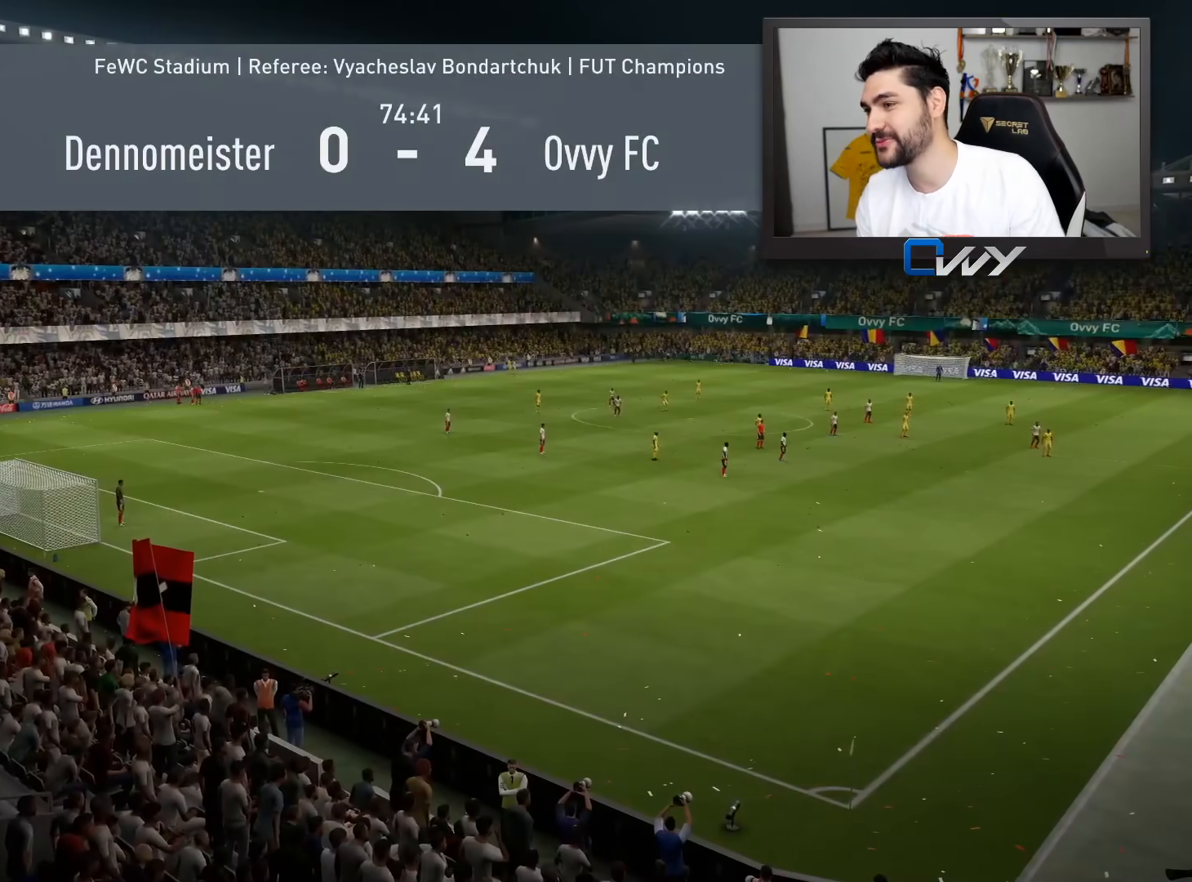
{"buttons": [], "left_stick": "center", "right_stick": "center", "events": []}